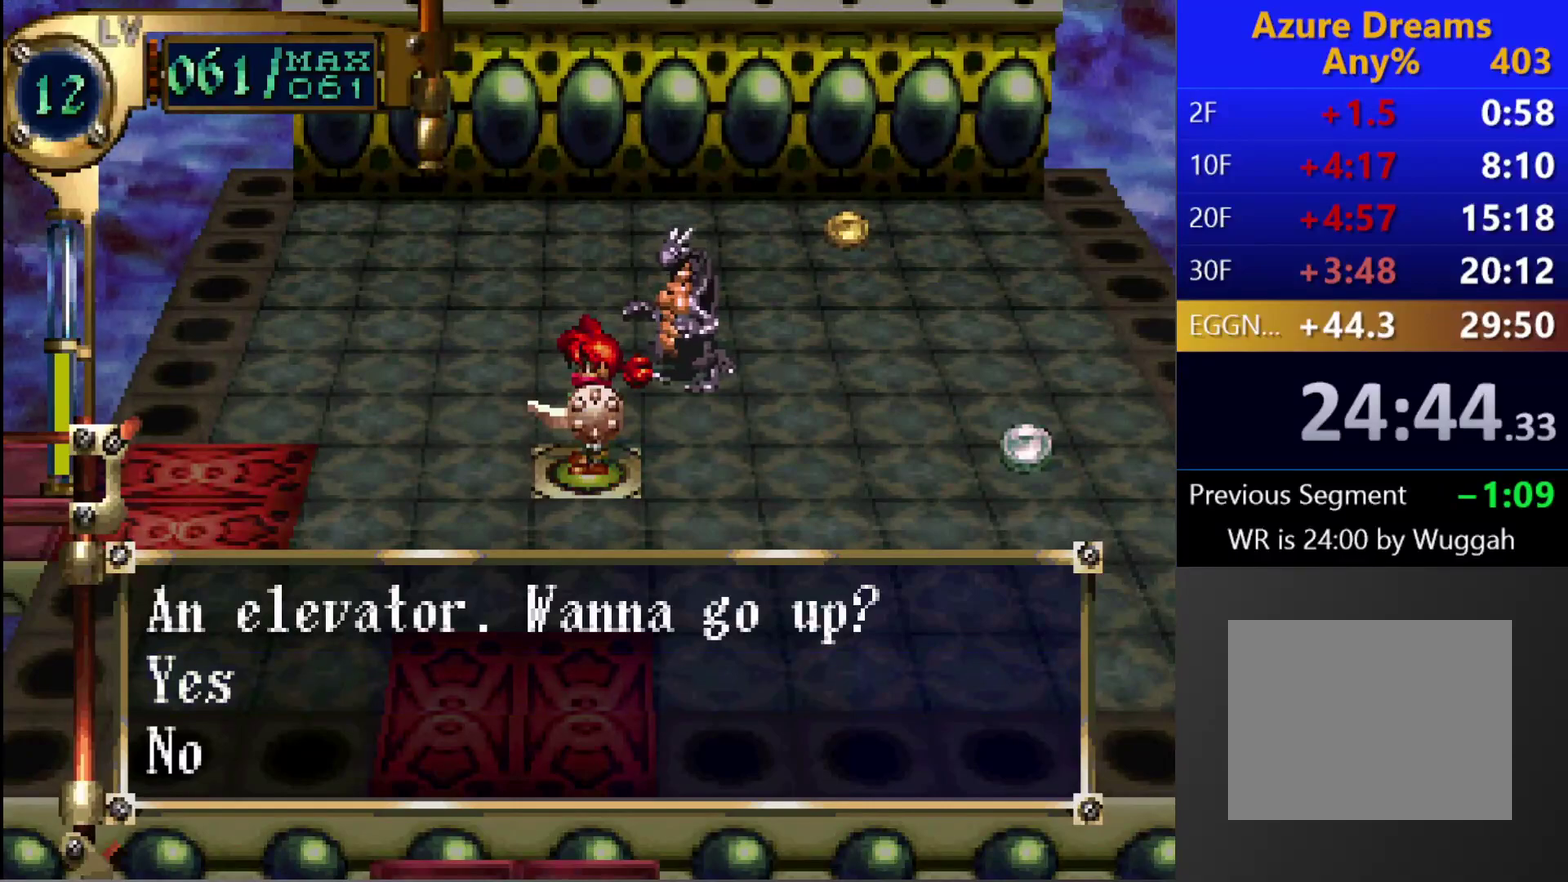
Gameplay with a controller (PlayStation layout); each line is a JSON object with the inputs held at the frame after it. "events" lists button and stick changes between this image and that frame as [ms after this image, input, new state], when the widget could be followed in between. This overlay highlights the sticks when they move; stick clicks (L3 R3) are not distinguishable. Not read: L3 R3.
{"buttons": [], "left_stick": "center", "right_stick": "center", "events": []}
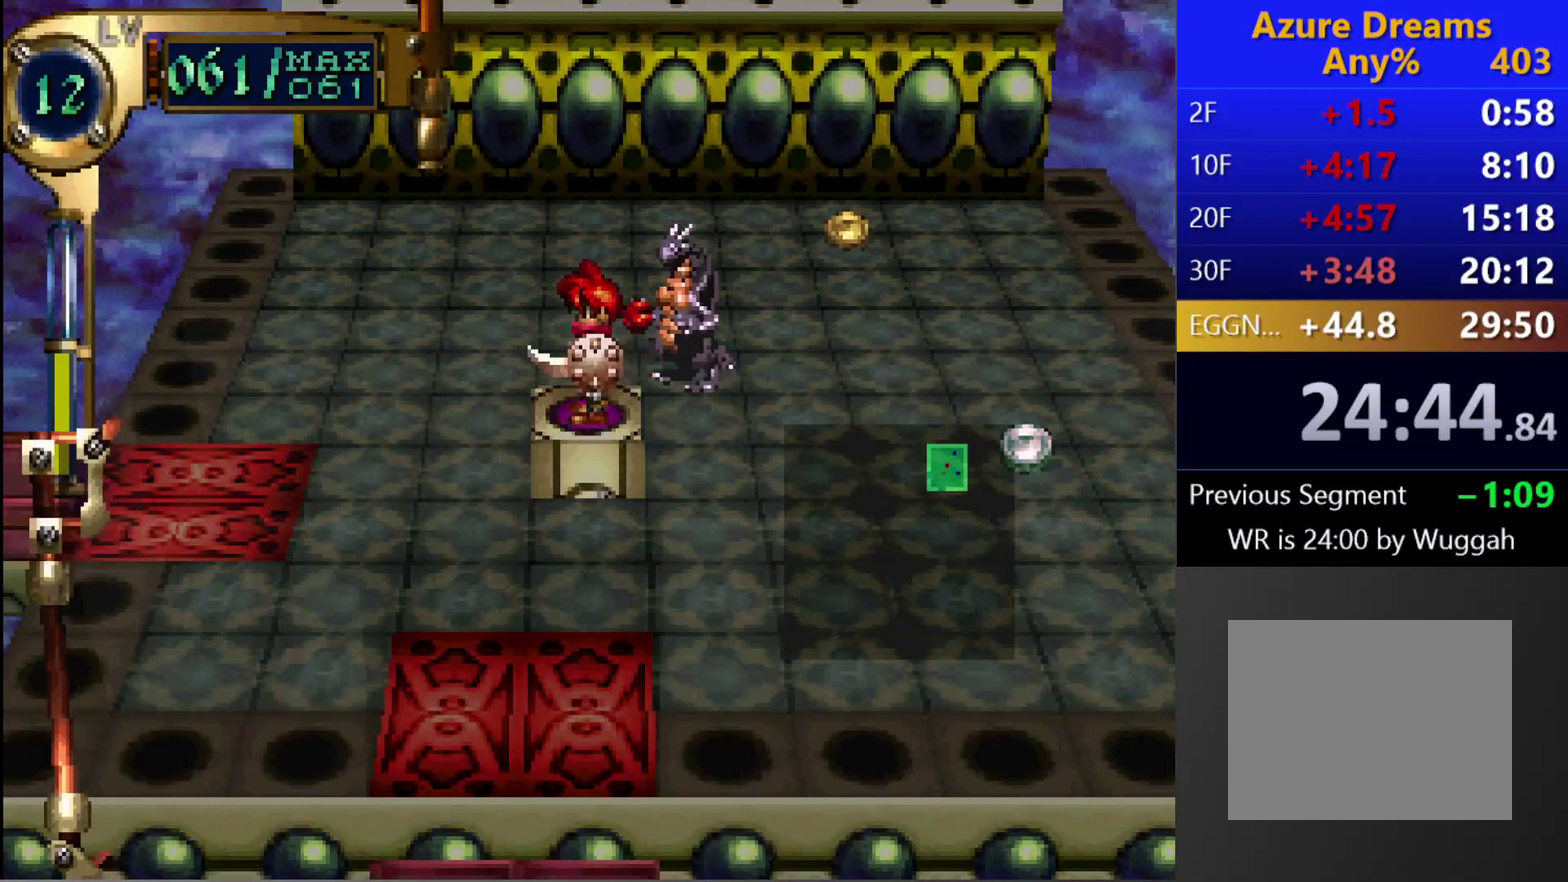
{"buttons": [], "left_stick": "center", "right_stick": "center", "events": []}
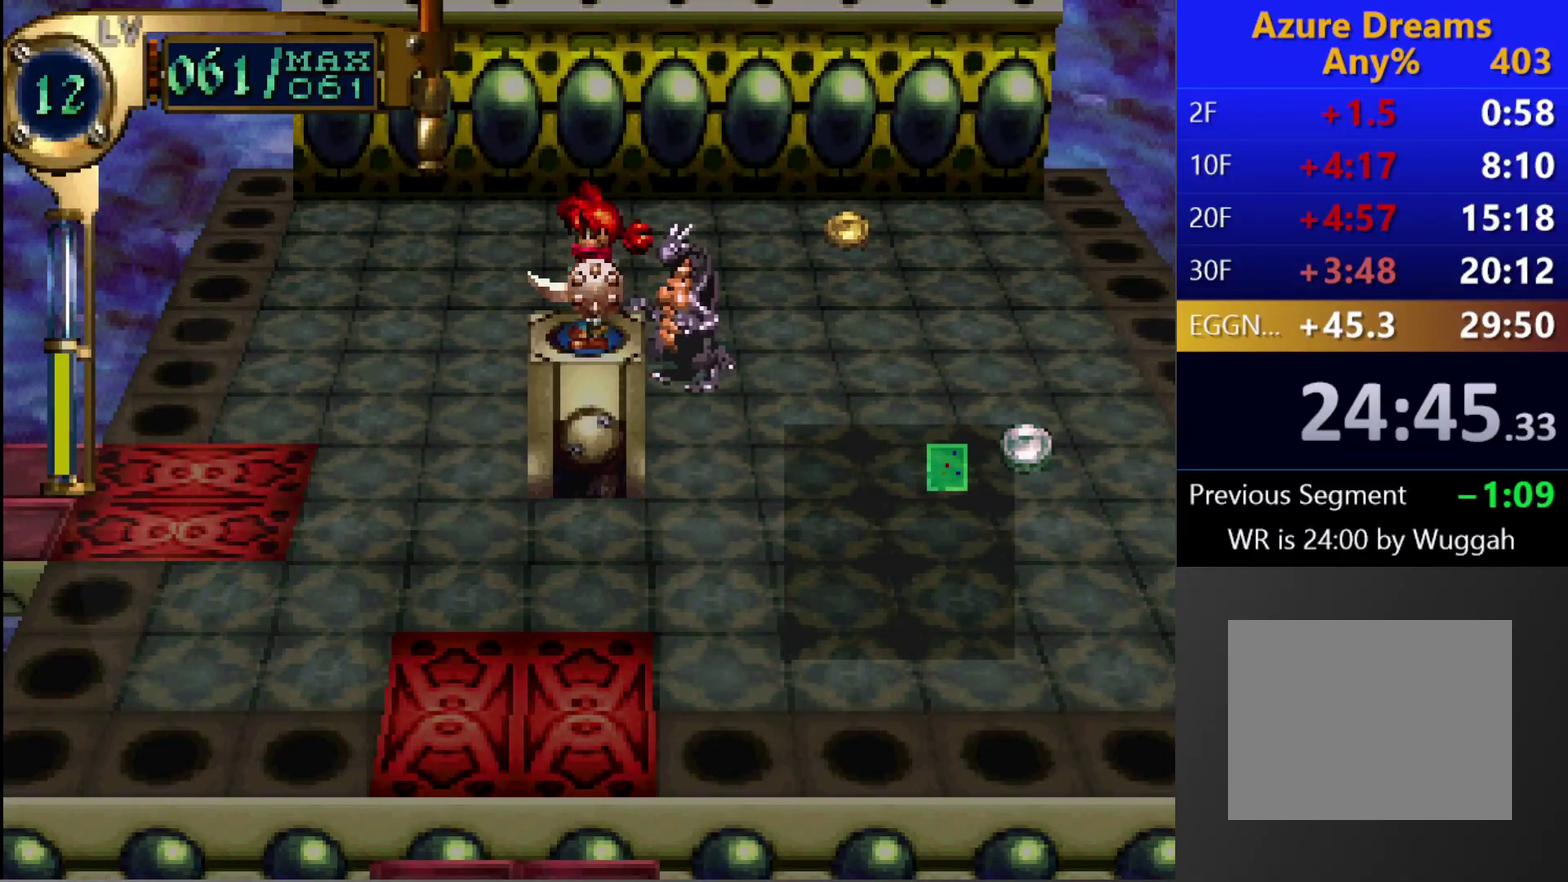
{"buttons": [], "left_stick": "center", "right_stick": "center", "events": []}
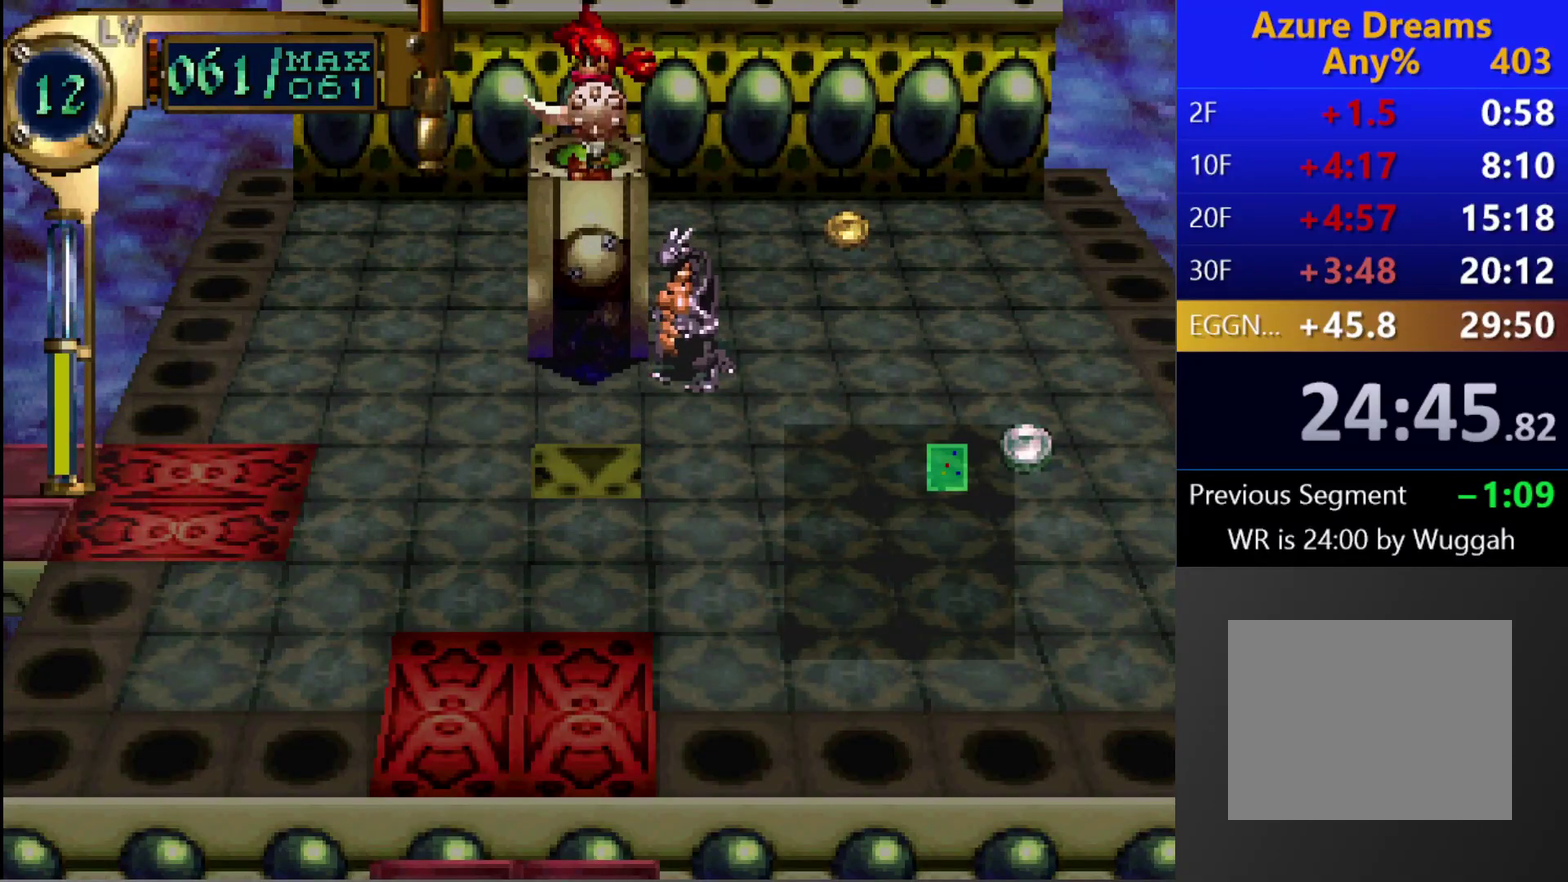
{"buttons": [], "left_stick": "center", "right_stick": "center", "events": []}
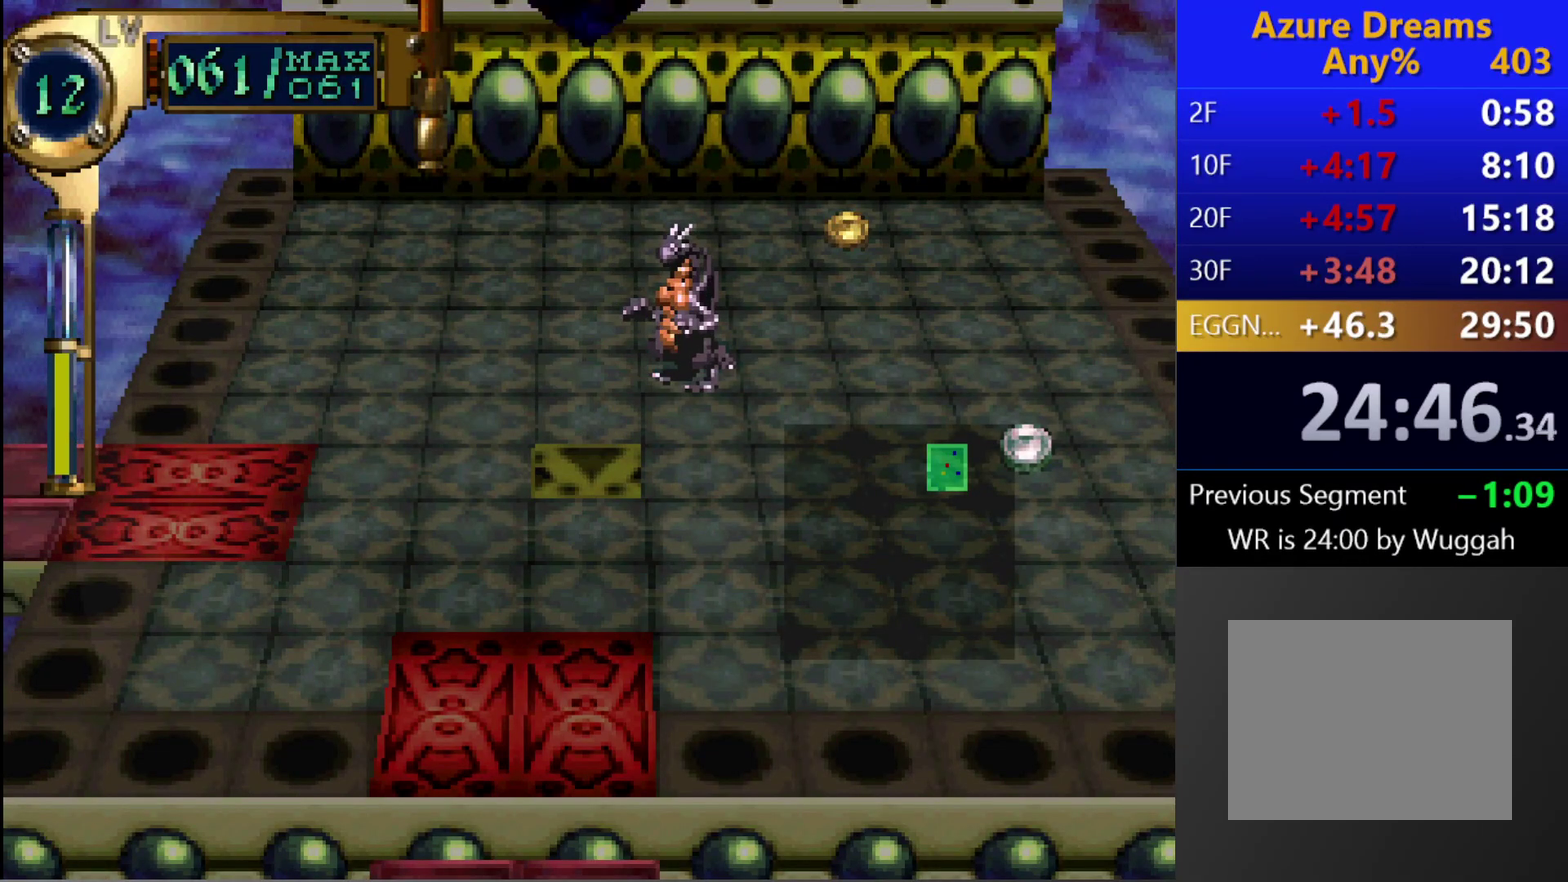
{"buttons": ["CIRCLE"], "left_stick": "center", "right_stick": "center", "events": [[350, "CIRCLE", "down"], [417, "CIRCLE", "up"], [467, "CIRCLE", "down"]]}
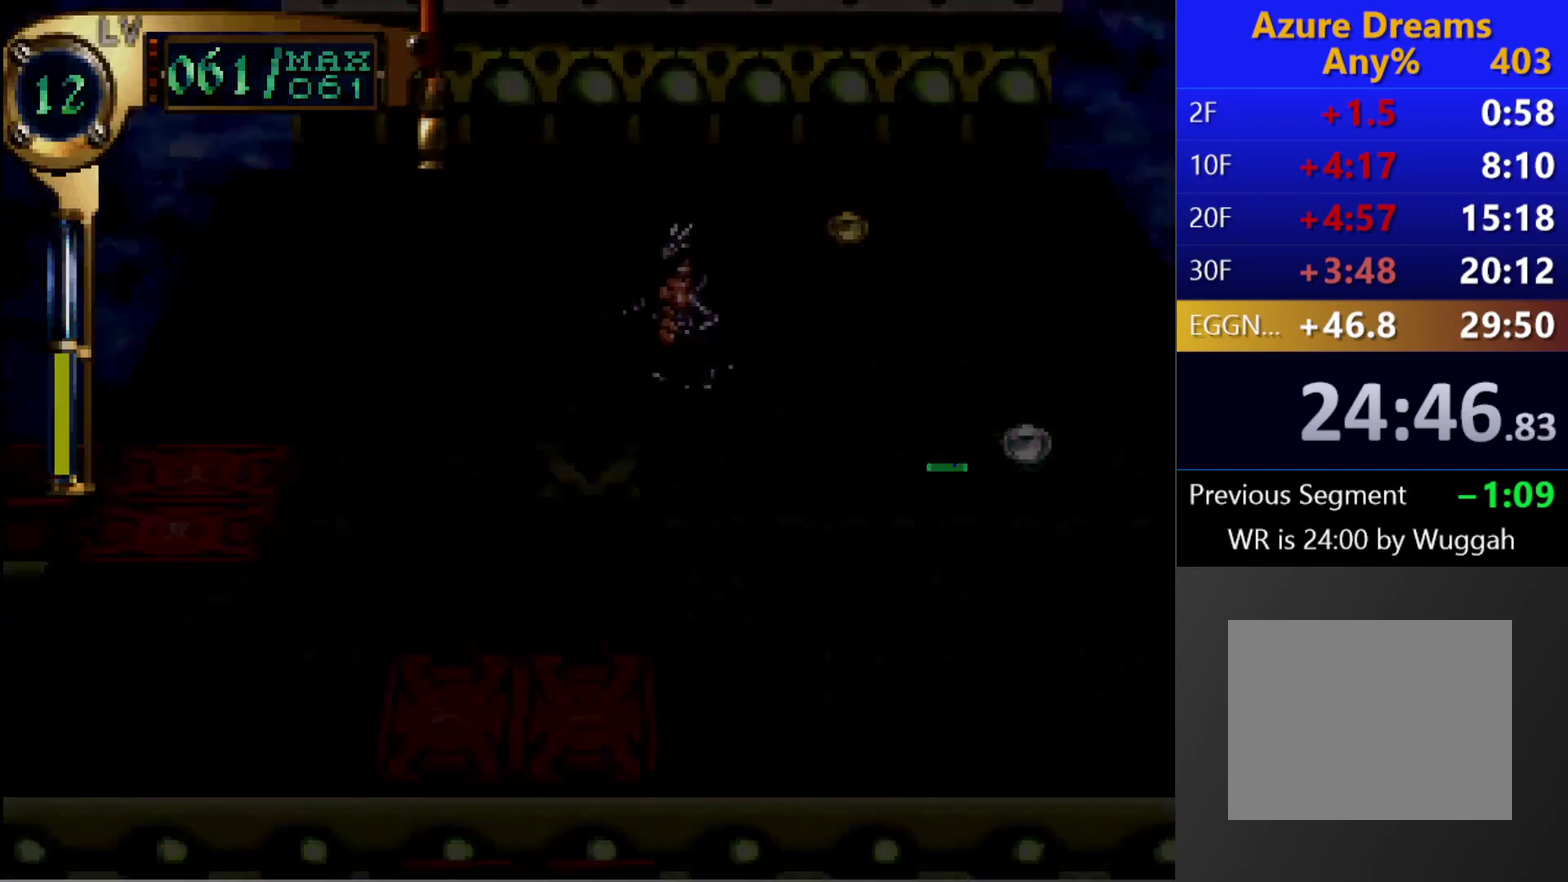
{"buttons": [], "left_stick": "center", "right_stick": "center", "events": [[183, "CIRCLE", "up"]]}
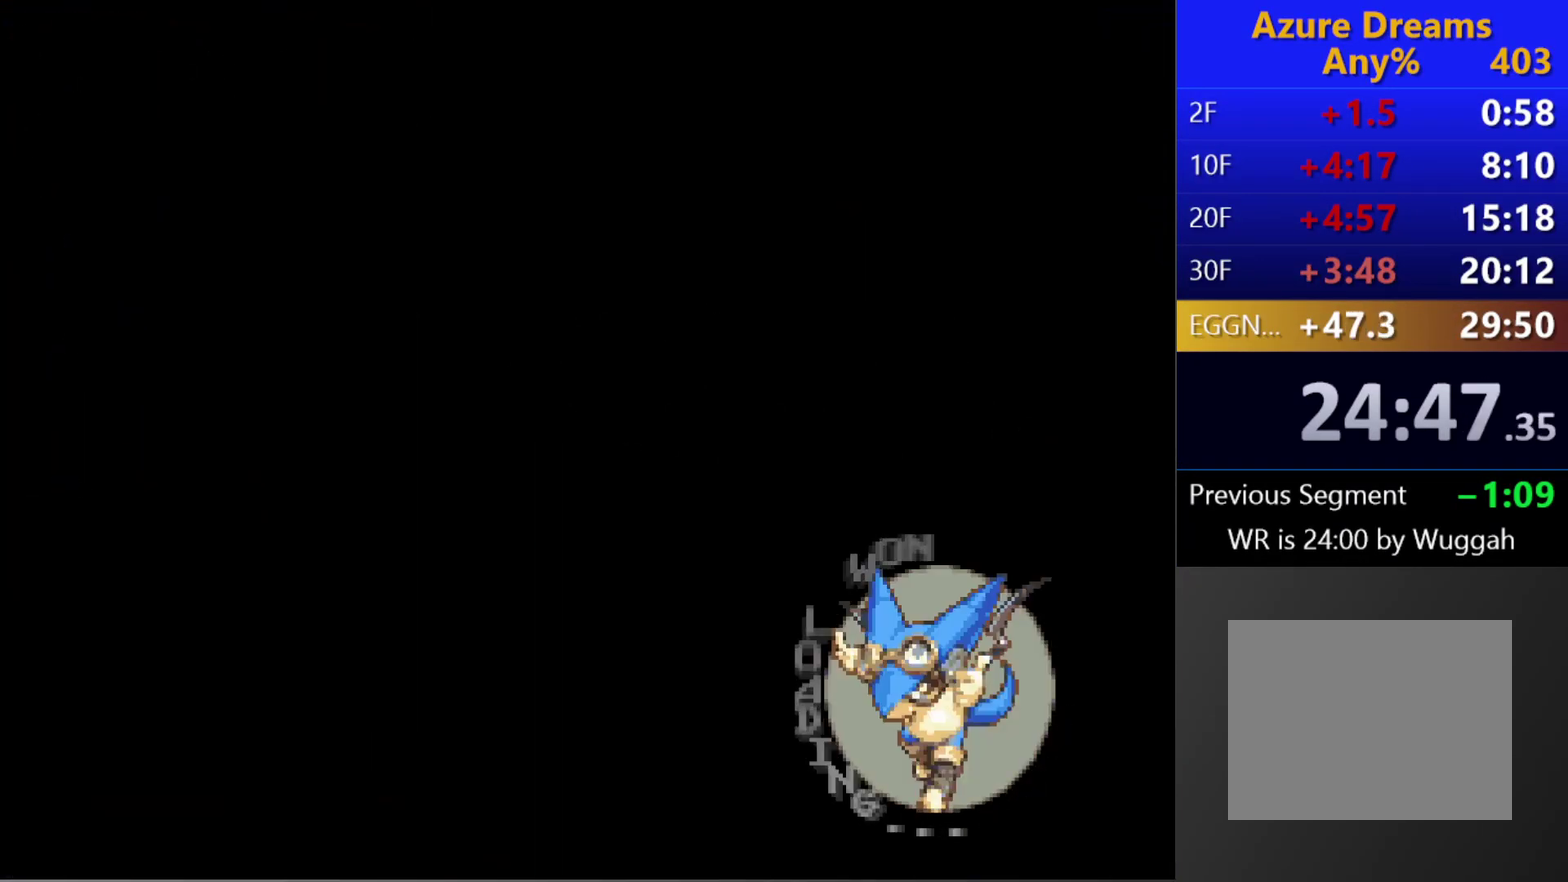
{"buttons": [], "left_stick": "center", "right_stick": "center", "events": []}
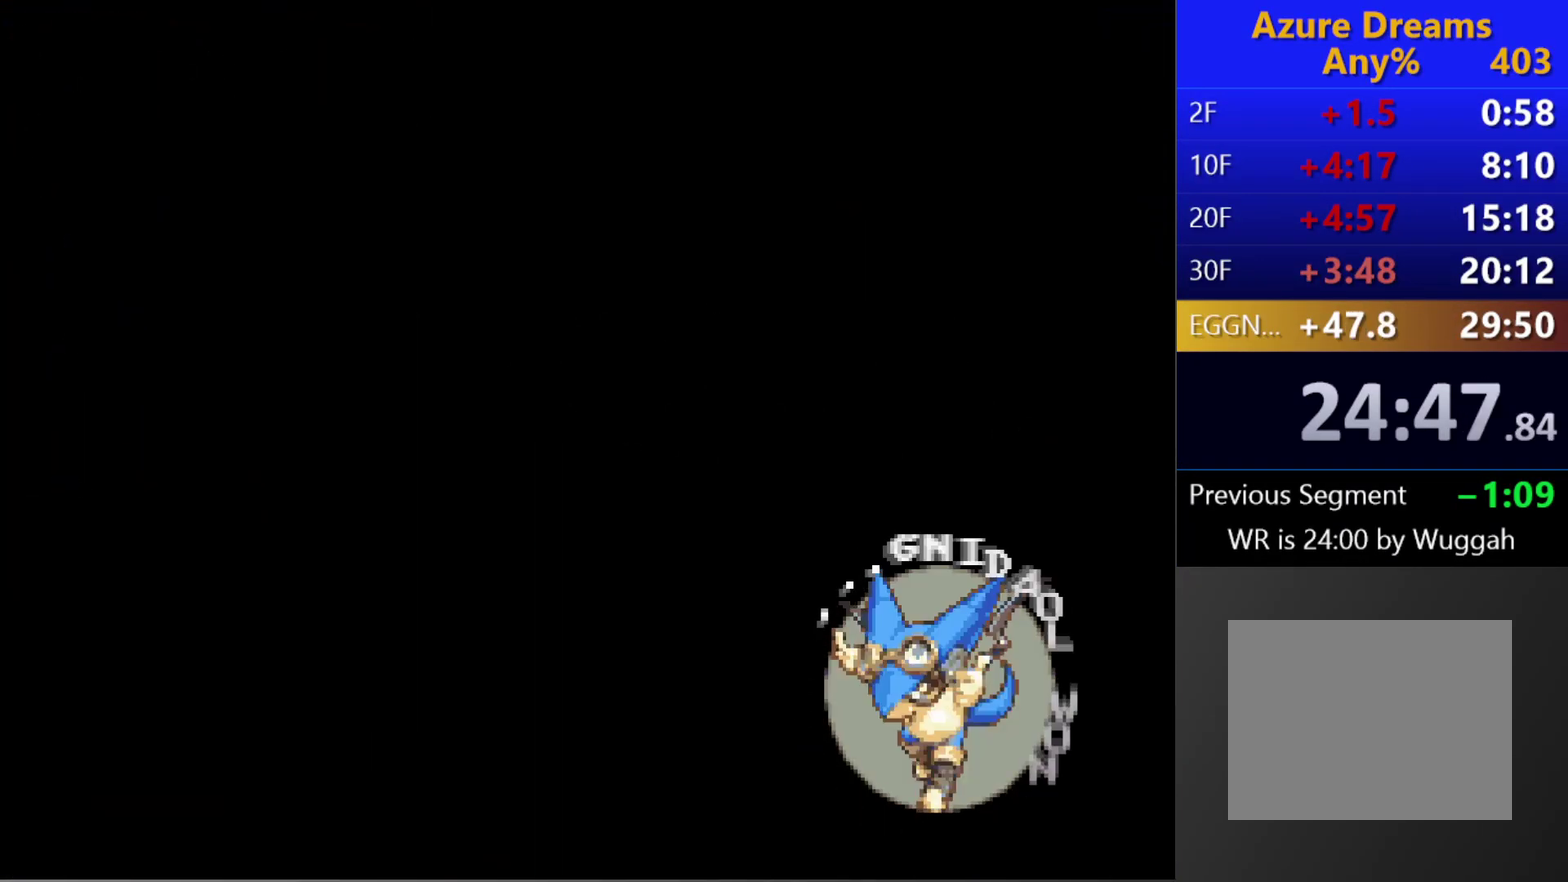
{"buttons": [], "left_stick": "center", "right_stick": "center", "events": []}
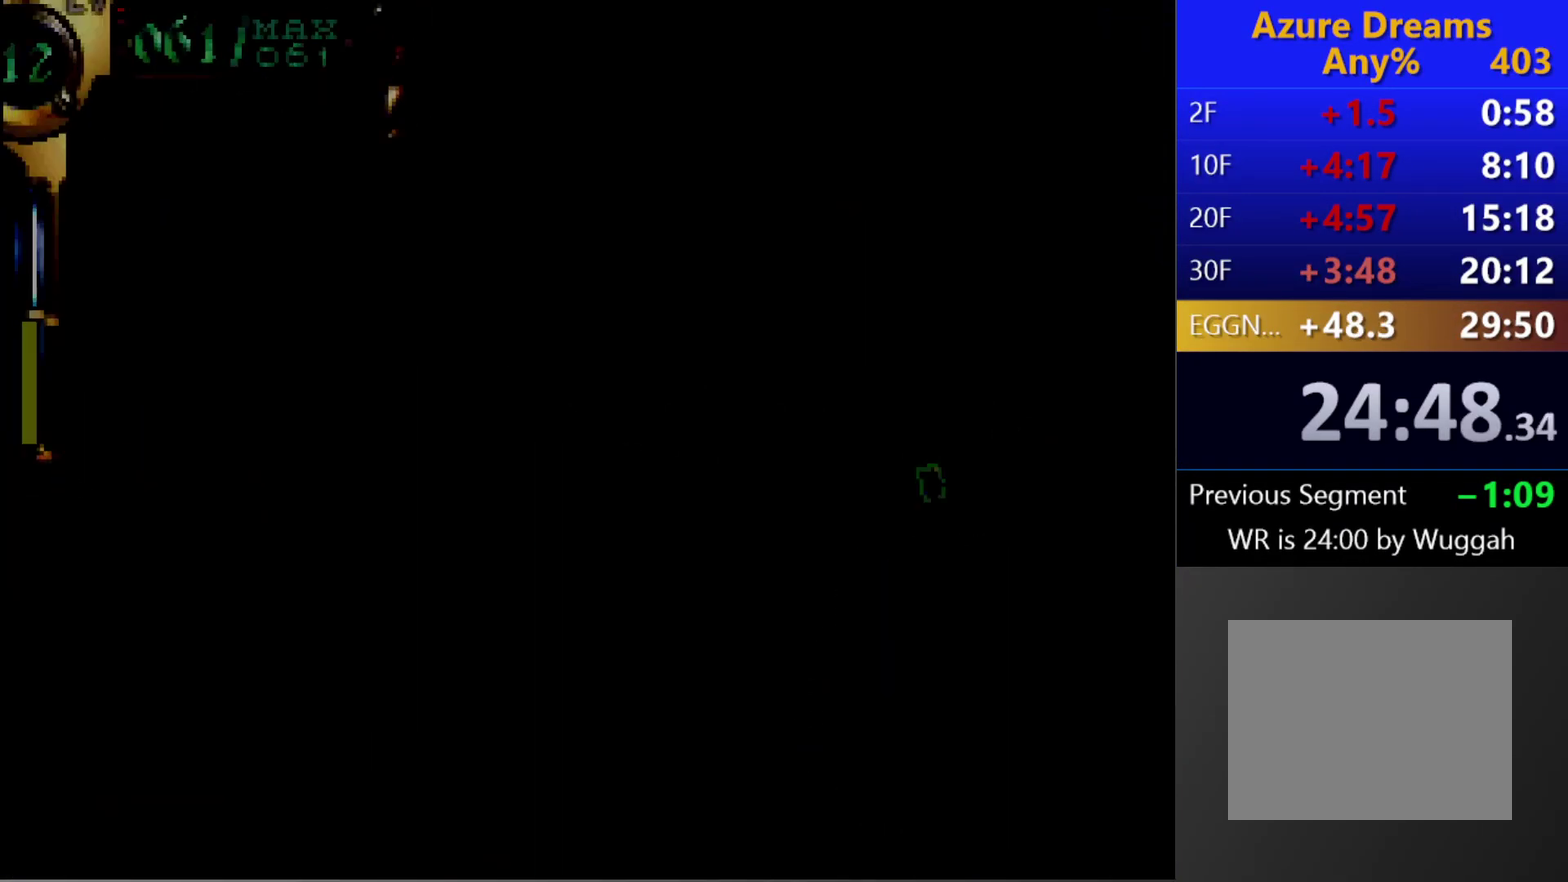
{"buttons": [], "left_stick": "center", "right_stick": "center", "events": []}
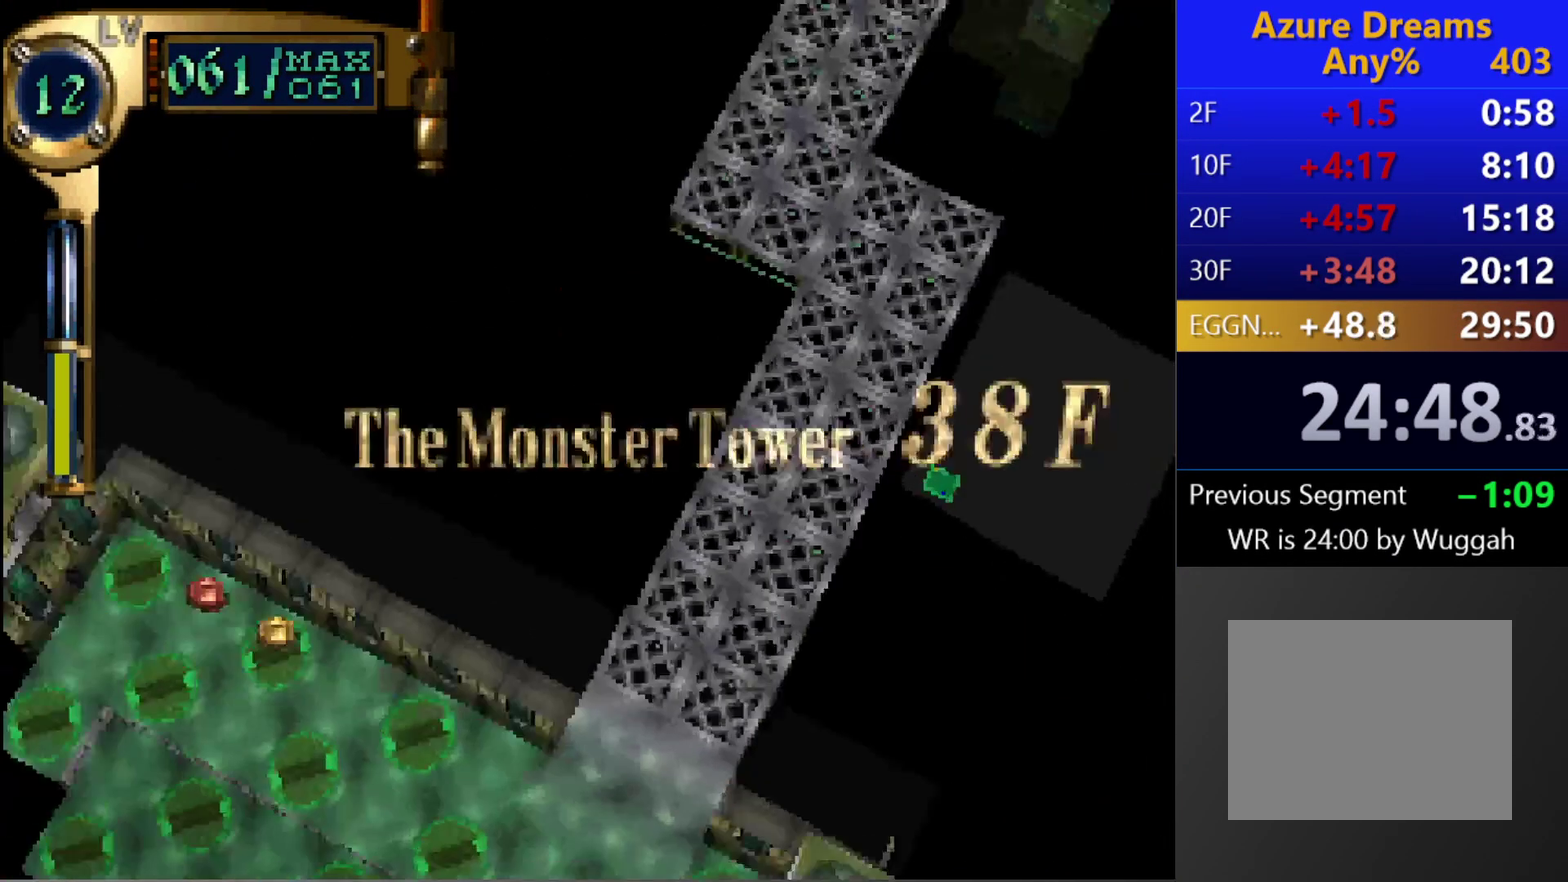
{"buttons": [], "left_stick": "center", "right_stick": "center", "events": []}
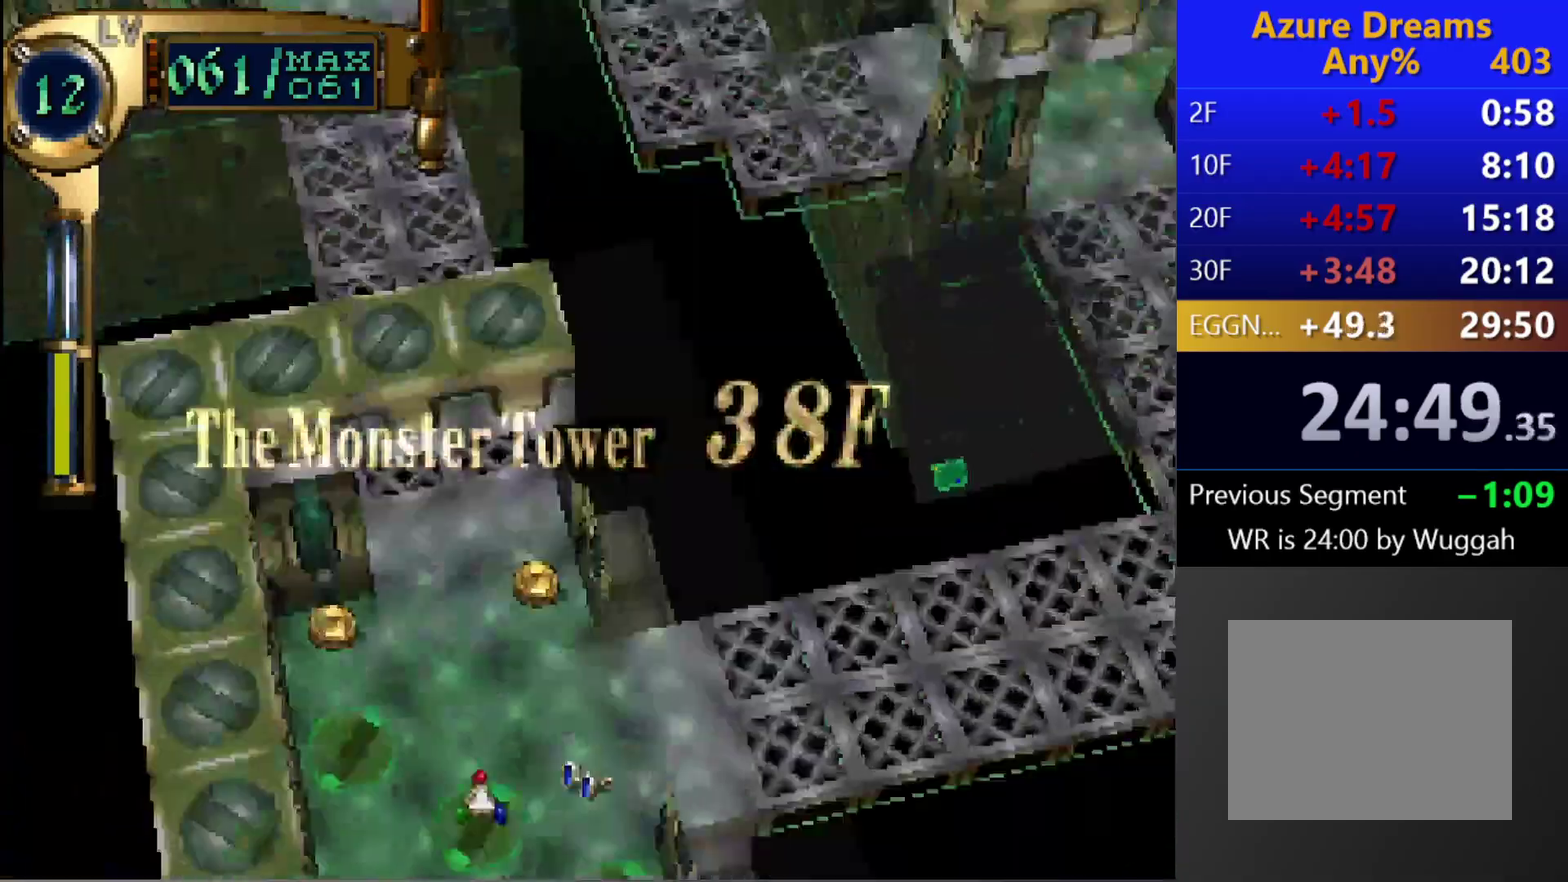
{"buttons": [], "left_stick": "center", "right_stick": "center", "events": []}
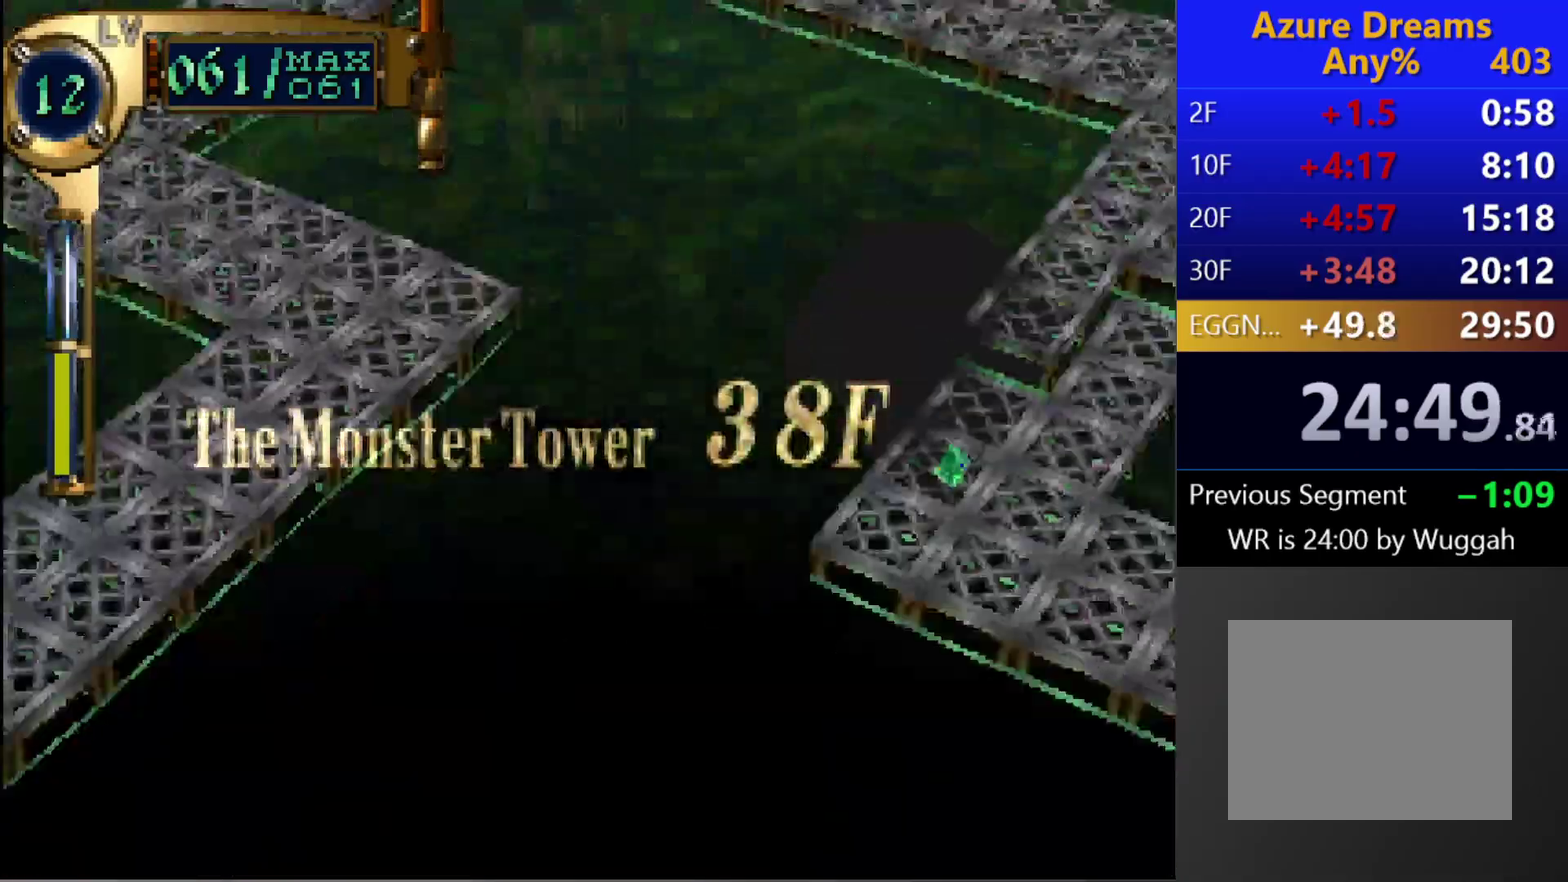
{"buttons": [], "left_stick": "center", "right_stick": "center", "events": []}
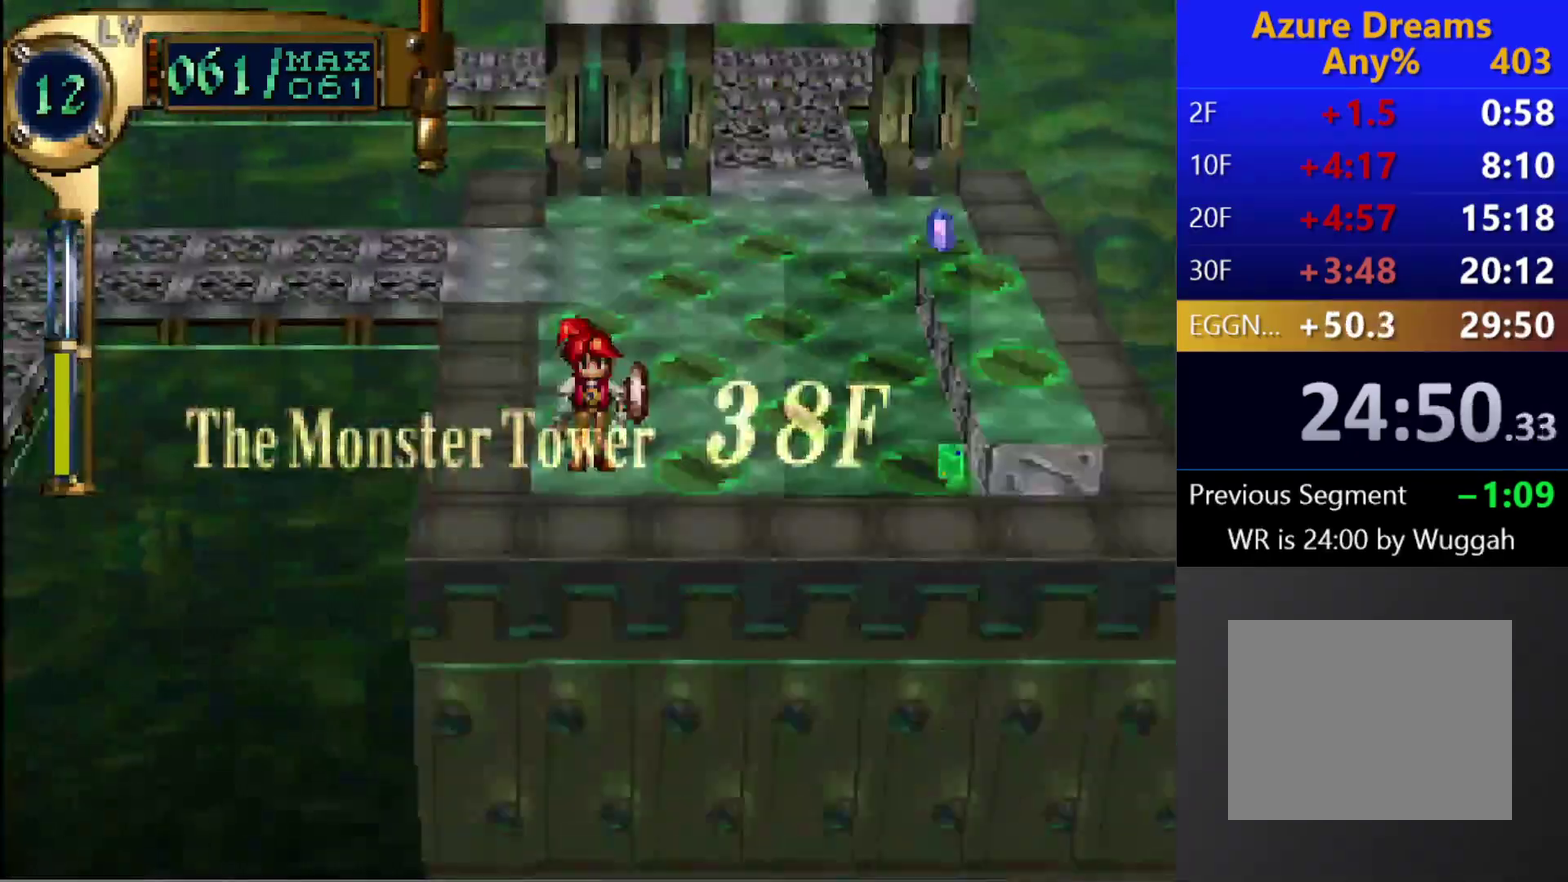
{"buttons": ["CIRCLE"], "left_stick": "center", "right_stick": "center", "events": [[250, "DPAD_RIGHT", "down"], [250, "DPAD_UP", "down"], [450, "DPAD_RIGHT", "up"], [450, "DPAD_UP", "up"], [483, "CIRCLE", "down"]]}
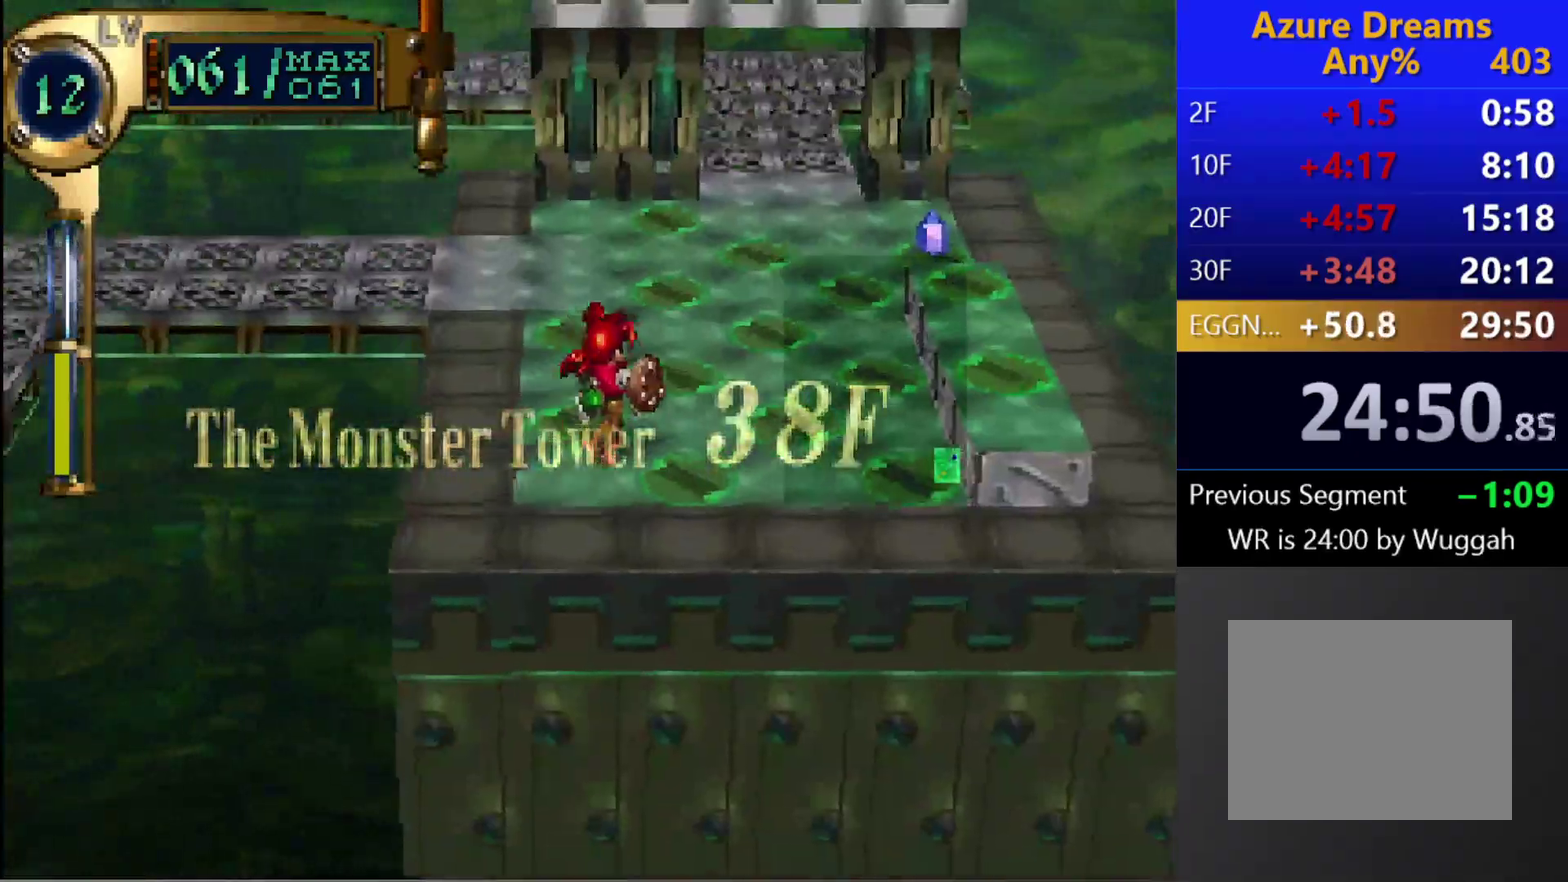
{"buttons": ["CIRCLE"], "left_stick": "center", "right_stick": "center", "events": [[50, "DPAD_RIGHT", "down"], [50, "DPAD_UP", "down"], [200, "DPAD_RIGHT", "up"], [450, "DPAD_UP", "up"]]}
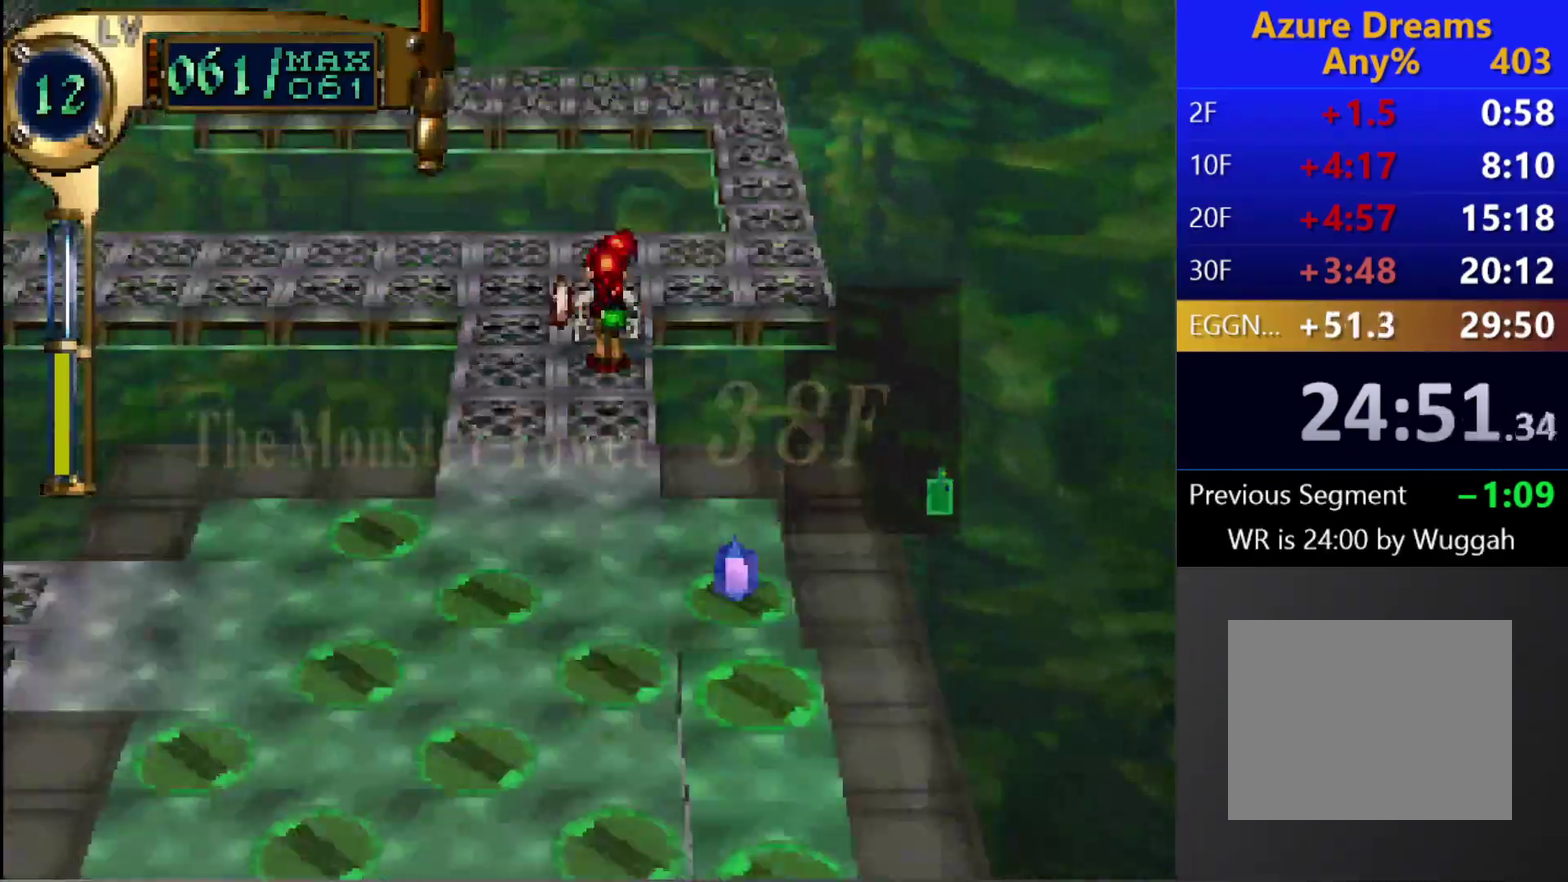
{"buttons": ["CIRCLE", "DPAD_UP", "DPAD_RIGHT"], "left_stick": "center", "right_stick": "center", "events": [[150, "L1", "down"], [367, "L1", "up"], [383, "DPAD_RIGHT", "down"], [400, "DPAD_UP", "down"]]}
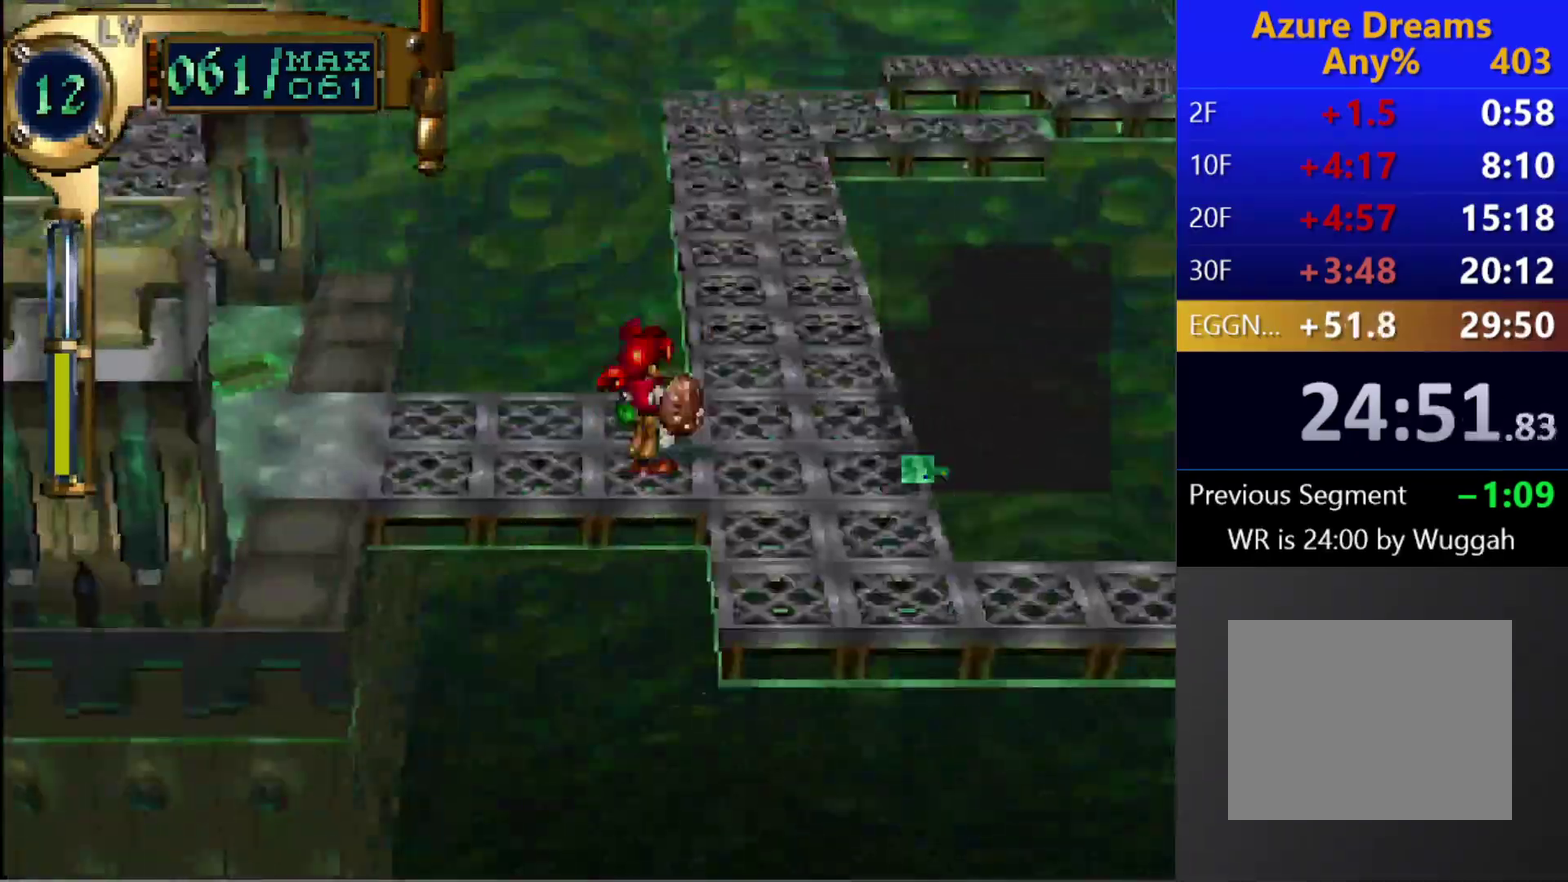
{"buttons": ["CIRCLE", "DPAD_UP"], "left_stick": "center", "right_stick": "center", "events": [[67, "DPAD_RIGHT", "up"], [267, "DPAD_UP", "up"], [450, "DPAD_UP", "down"]]}
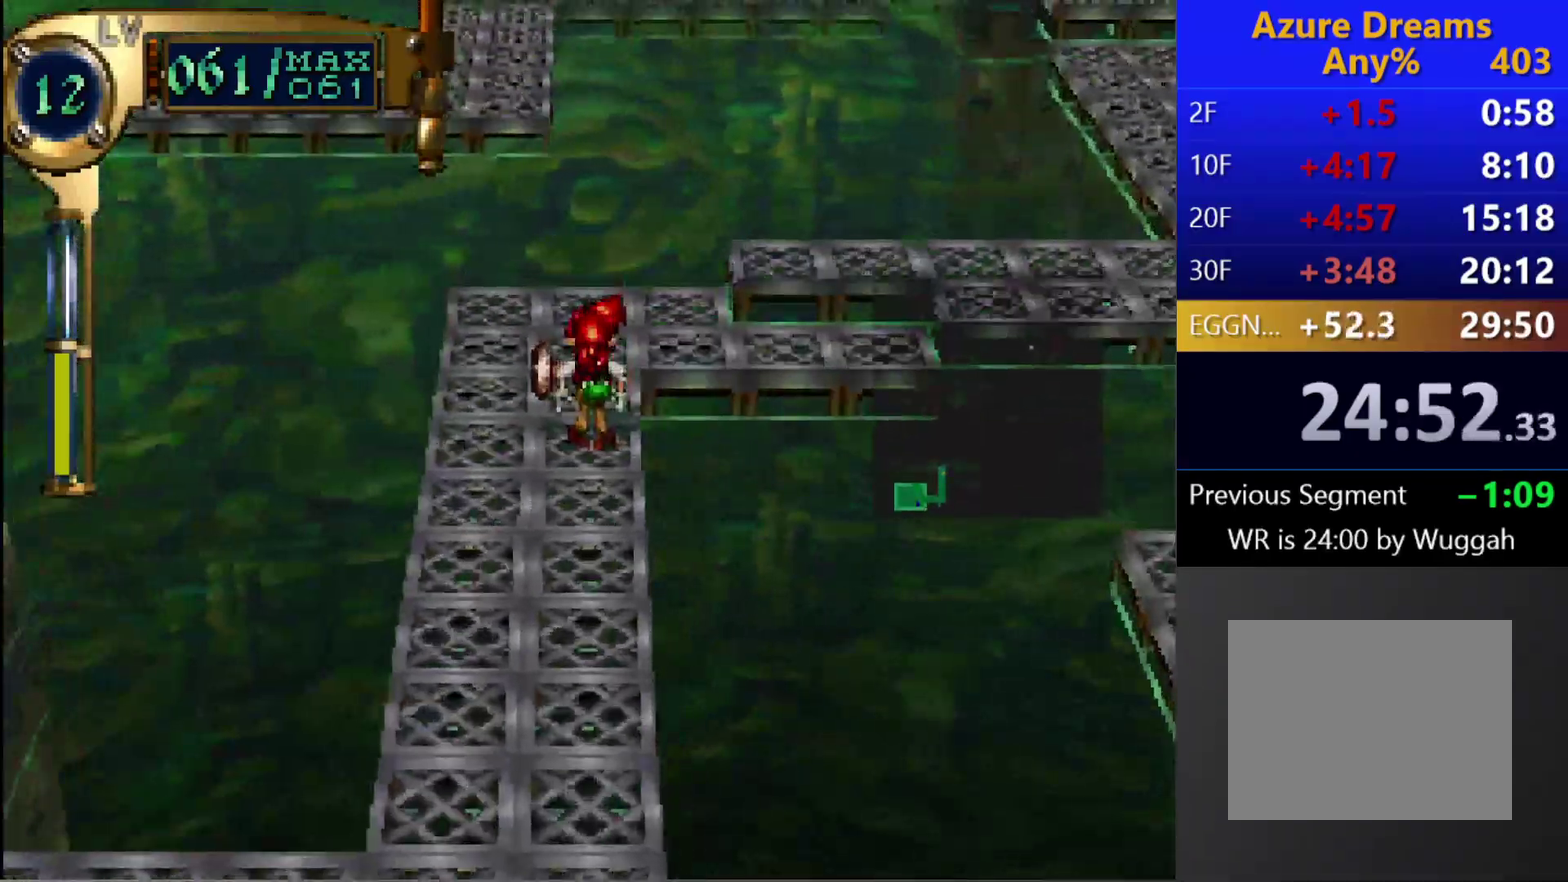
{"buttons": ["CIRCLE"], "left_stick": "center", "right_stick": "center", "events": [[67, "DPAD_RIGHT", "down"], [67, "DPAD_UP", "up"], [433, "DPAD_RIGHT", "up"]]}
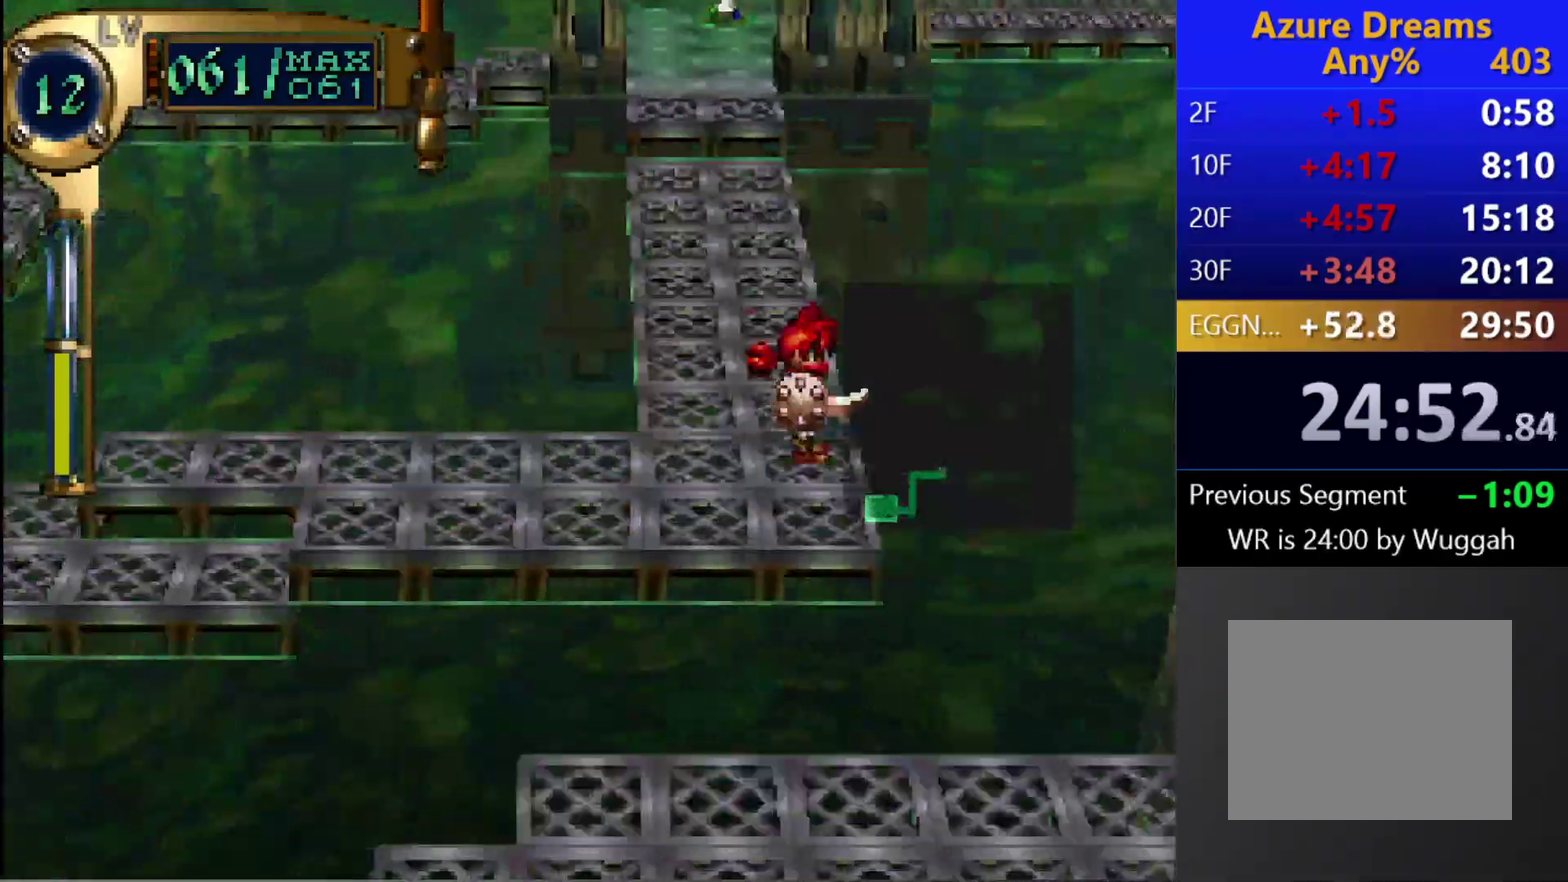
{"buttons": ["CIRCLE"], "left_stick": "center", "right_stick": "center", "events": [[50, "DPAD_UP", "down"], [433, "DPAD_UP", "up"]]}
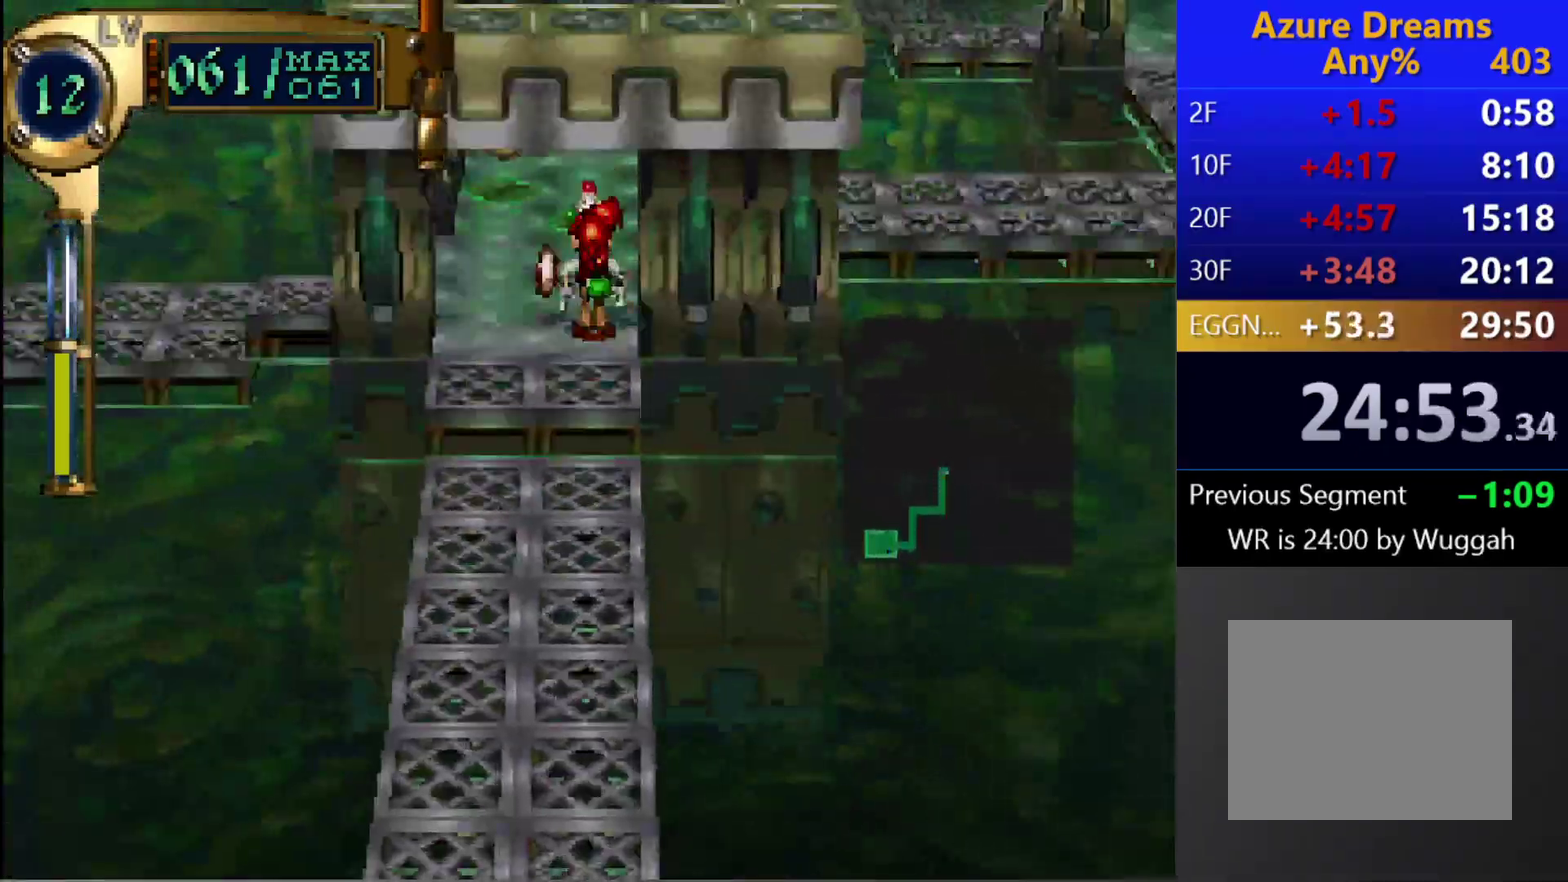
{"buttons": ["DPAD_LEFT"], "left_stick": "center", "right_stick": "center", "events": [[100, "R1", "down"], [317, "CIRCLE", "up"], [317, "DPAD_LEFT", "down"], [317, "R1", "up"]]}
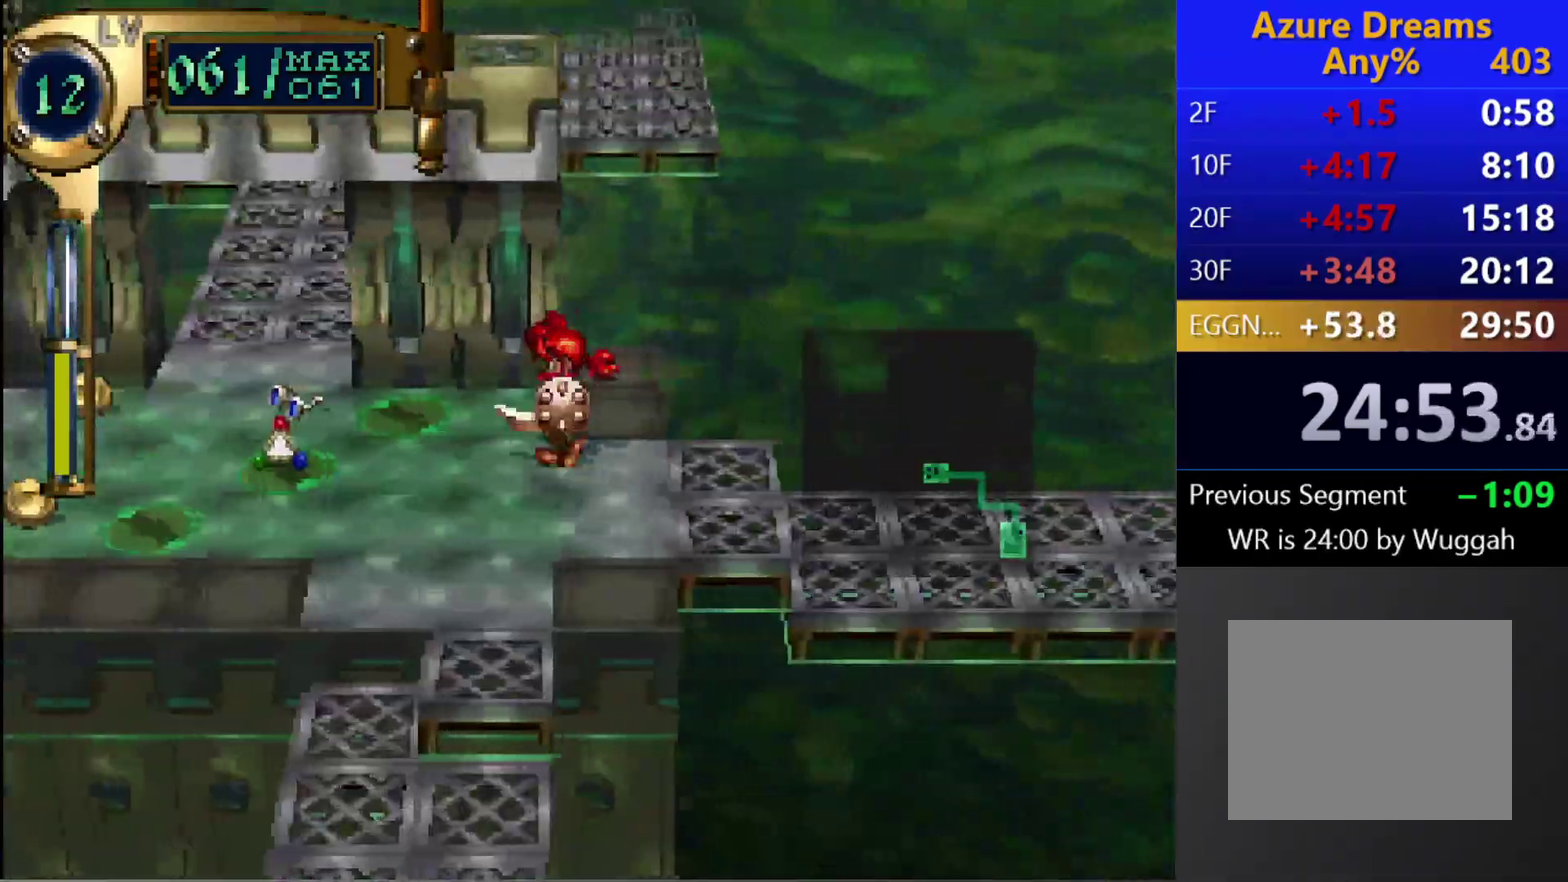
{"buttons": ["DPAD_LEFT"], "left_stick": "center", "right_stick": "center", "events": []}
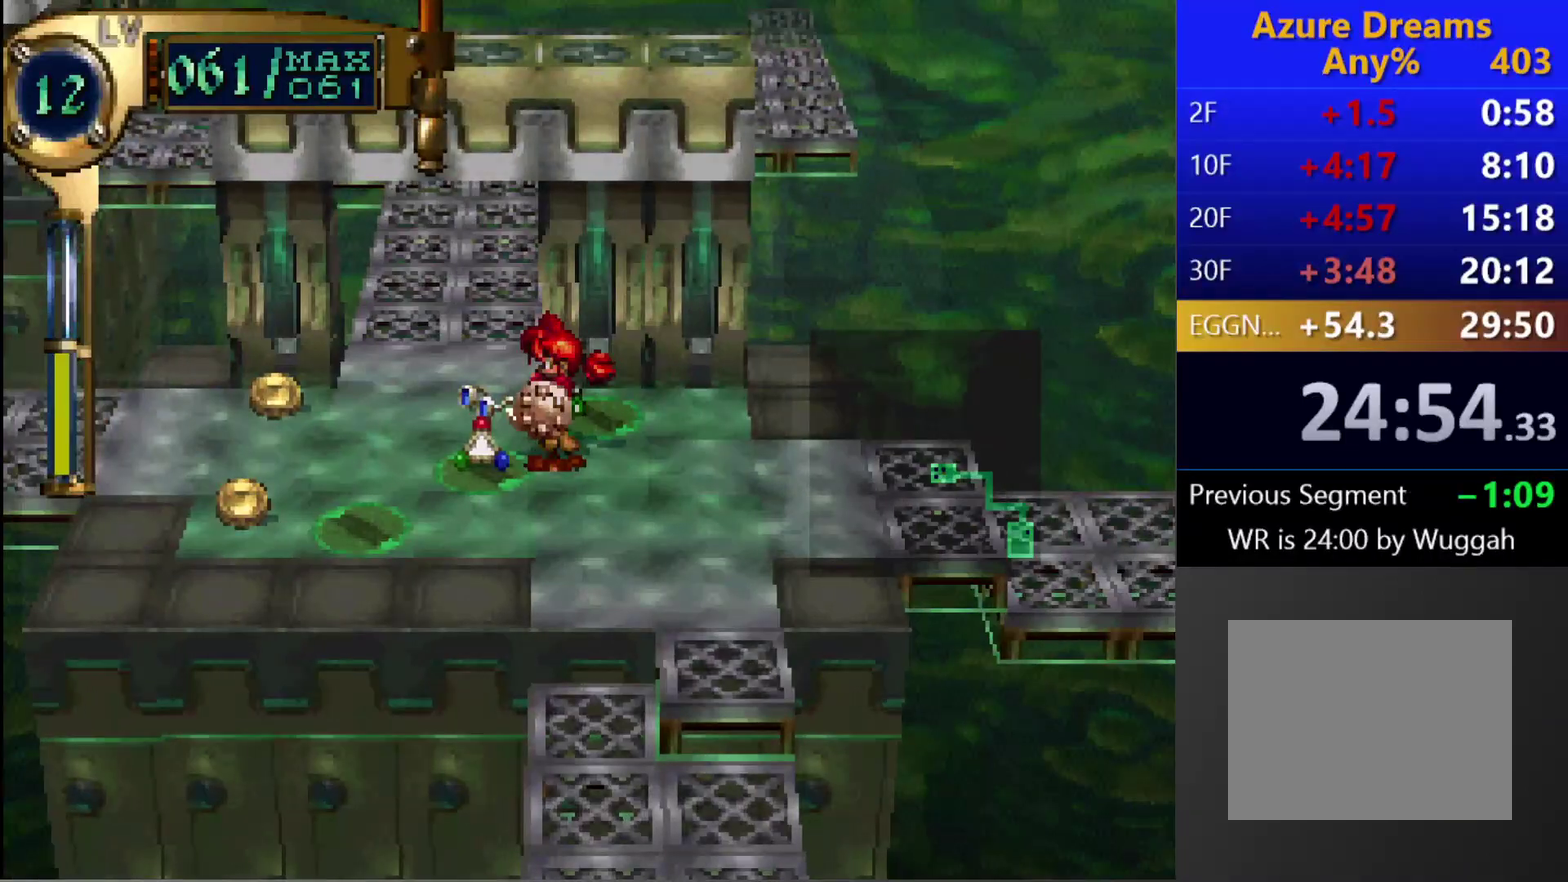
{"buttons": [], "left_stick": "center", "right_stick": "center", "events": [[150, "DPAD_LEFT", "up"]]}
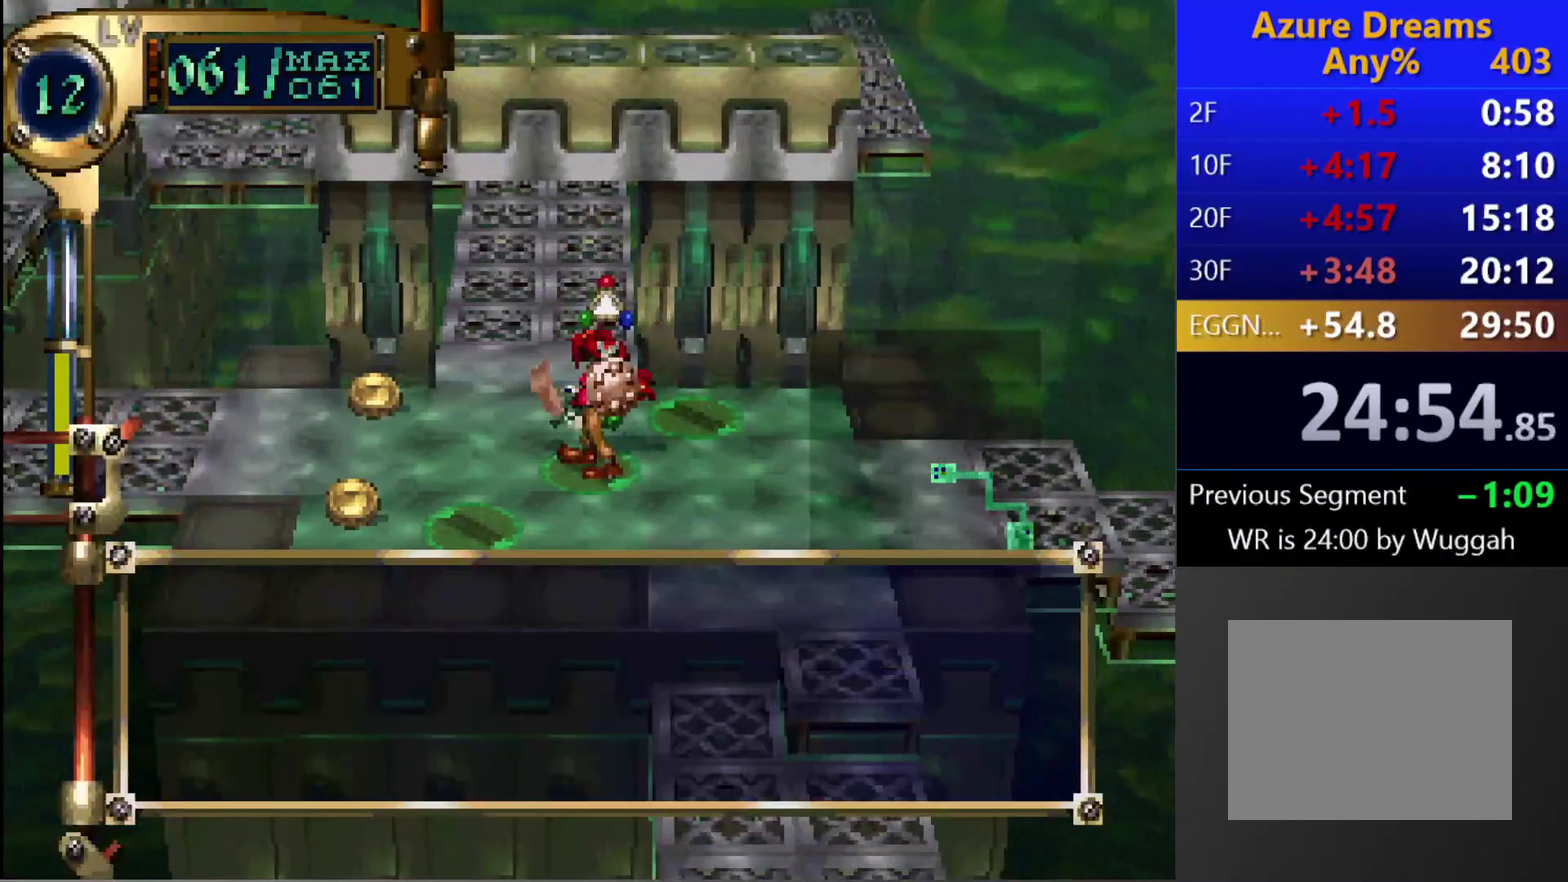
{"buttons": [], "left_stick": "center", "right_stick": "center", "events": [[67, "DPAD_UP", "down"], [450, "DPAD_UP", "up"]]}
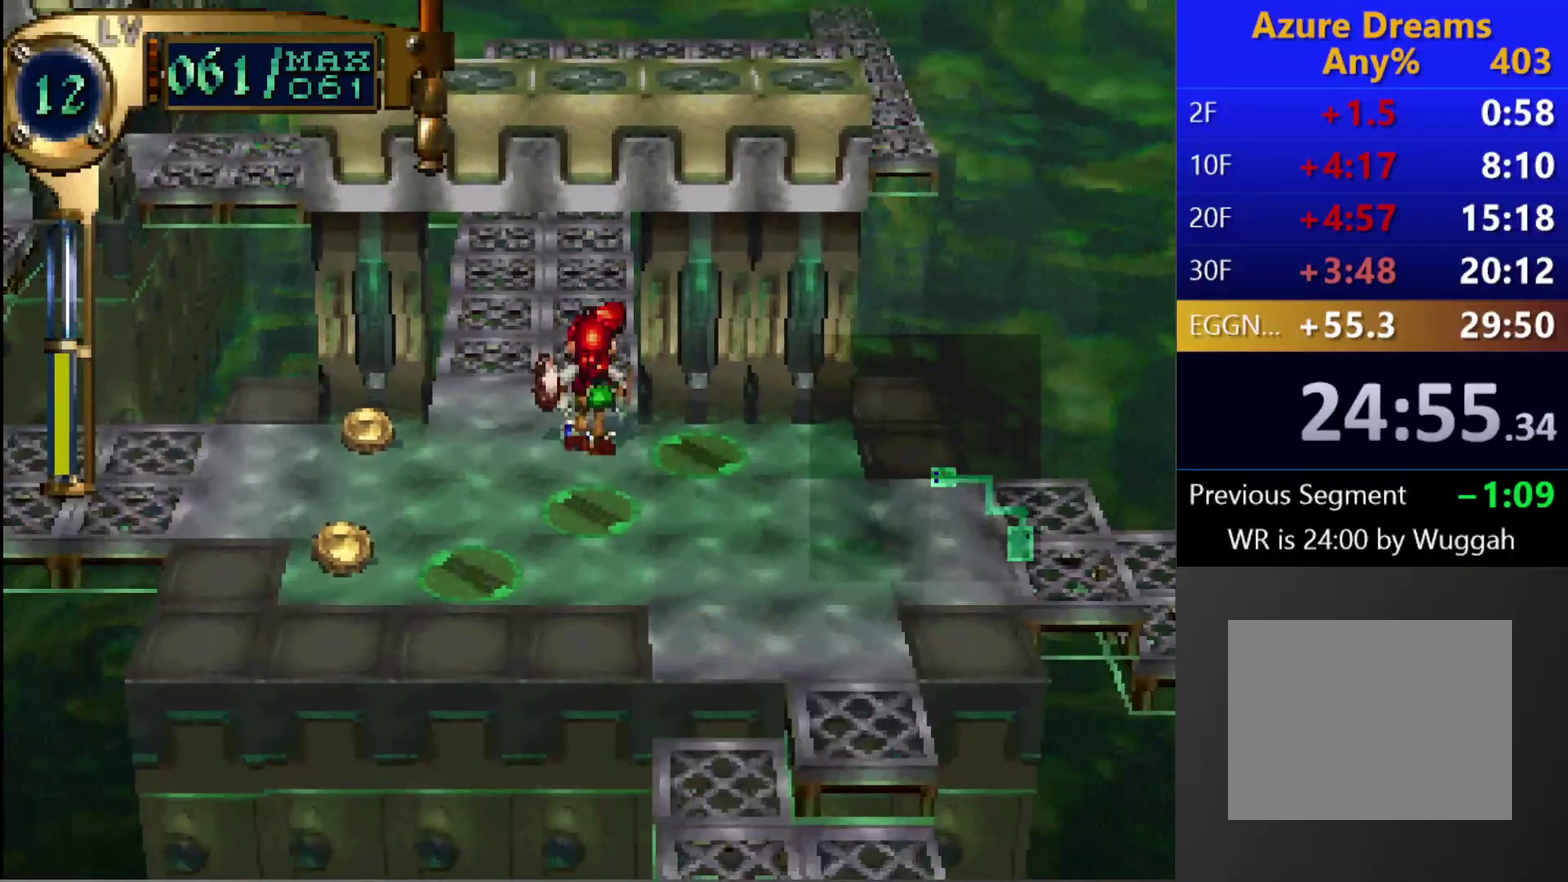
{"buttons": ["DPAD_DOWN"], "left_stick": "center", "right_stick": "center", "events": [[467, "DPAD_DOWN", "down"]]}